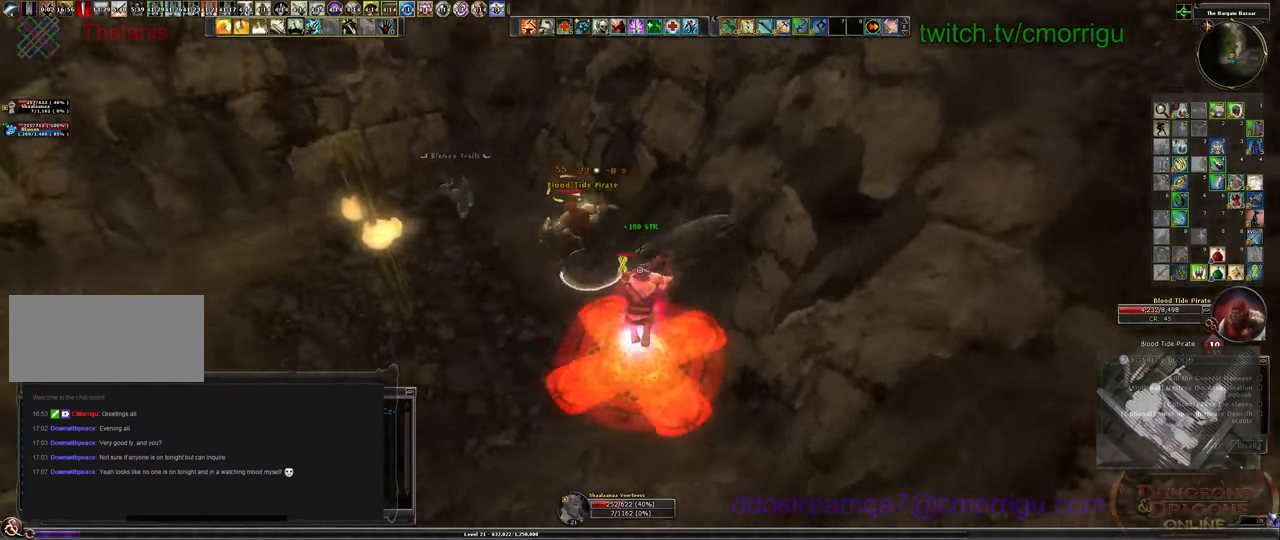
Gameplay with keyboard; each line is a JSON object with the keys held at the frame after it. "events" lists presses ("down") and releases ("up") of ".", "/", "0", "1", "2", "3", "4", "5", "6", "7", "8", "9", "a", "b", "backslash", "backspace", "c", "caps_lock", "comma", "ctrl_l", "ctrl_r", "d", "e", "equals", "escape", "f", "f1", "f10", "f11", "f12", "f2", "f3", "f4", "f5", "f6", "f7", "f8", "f9", "g", "h", "i", "j", "k", "l", "lbracket", "m", "minus", "n", "o", "p", "q", "quote", "r", "rbracket", "return", "s", "semicolon", "shift_l", "shift_r", "space", "t", "tab", "tilde", "u", "v", "w", "x", "y" and "z" between this image and that frame as [ms after this image, input, new state], when the widget could be followed in between. No other keys are recorded. Mouse input is not recorded.
{"keys": ["1", "a"], "events": [[166, "w", "up"], [366, "a", "down"], [466, "1", "down"]]}
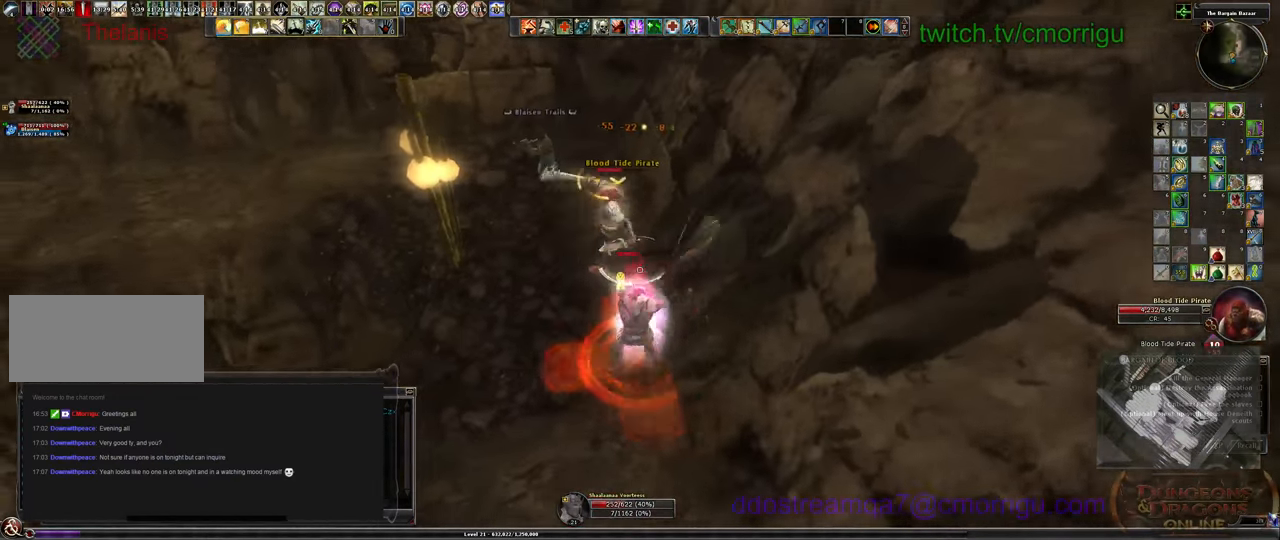
{"keys": [], "events": [[66, "a", "up"], [200, "1", "up"], [333, "w", "down"], [500, "w", "up"]]}
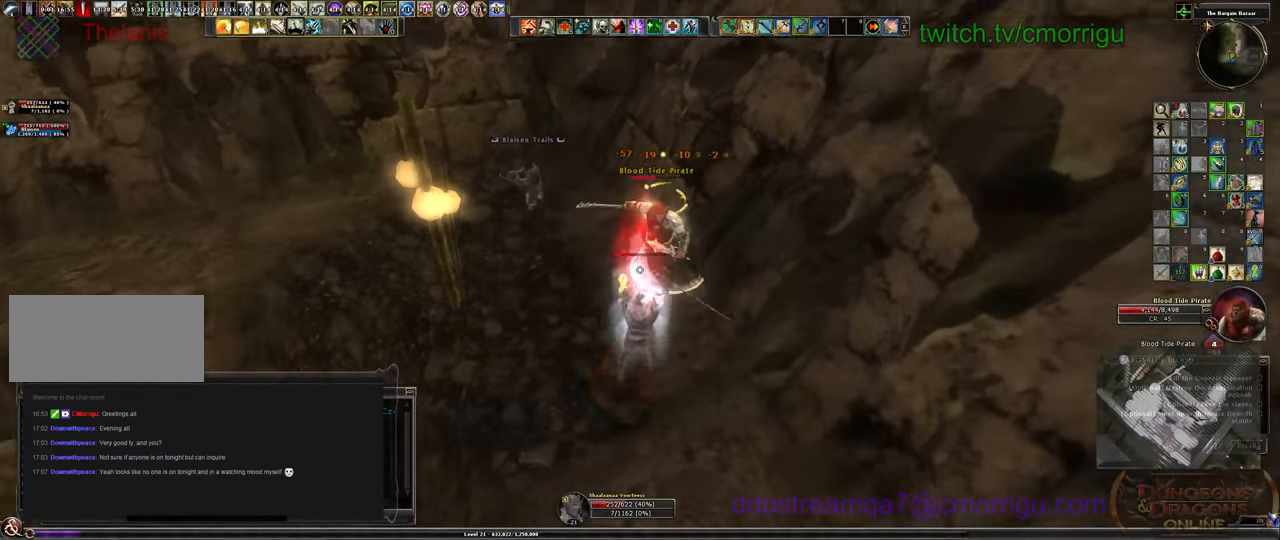
{"keys": [], "events": [[133, "2", "down"], [333, "2", "up"]]}
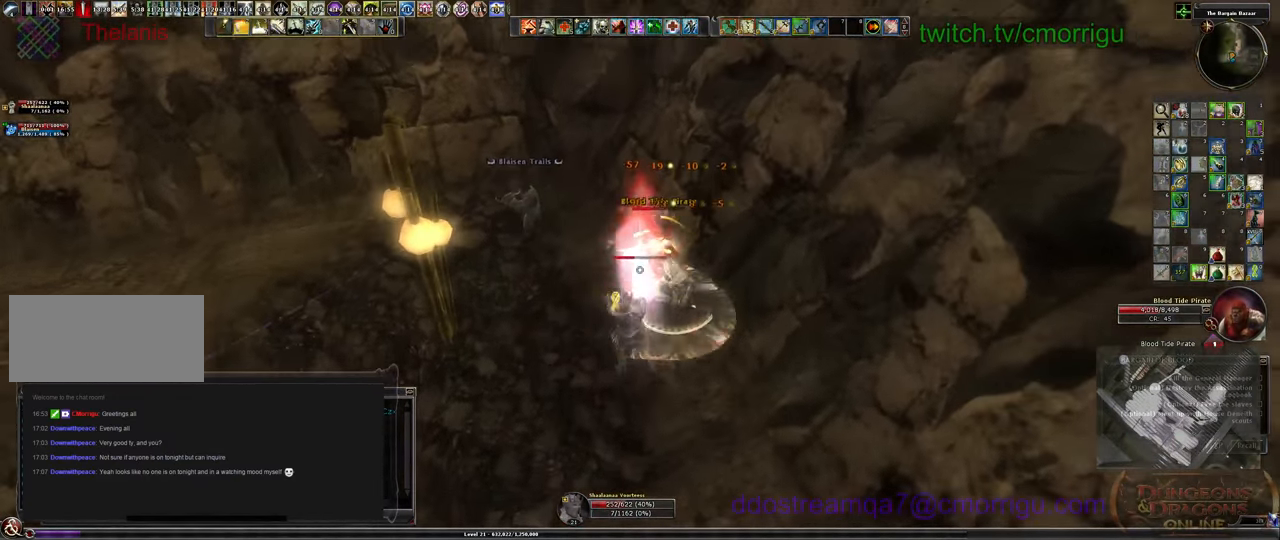
{"keys": [], "events": []}
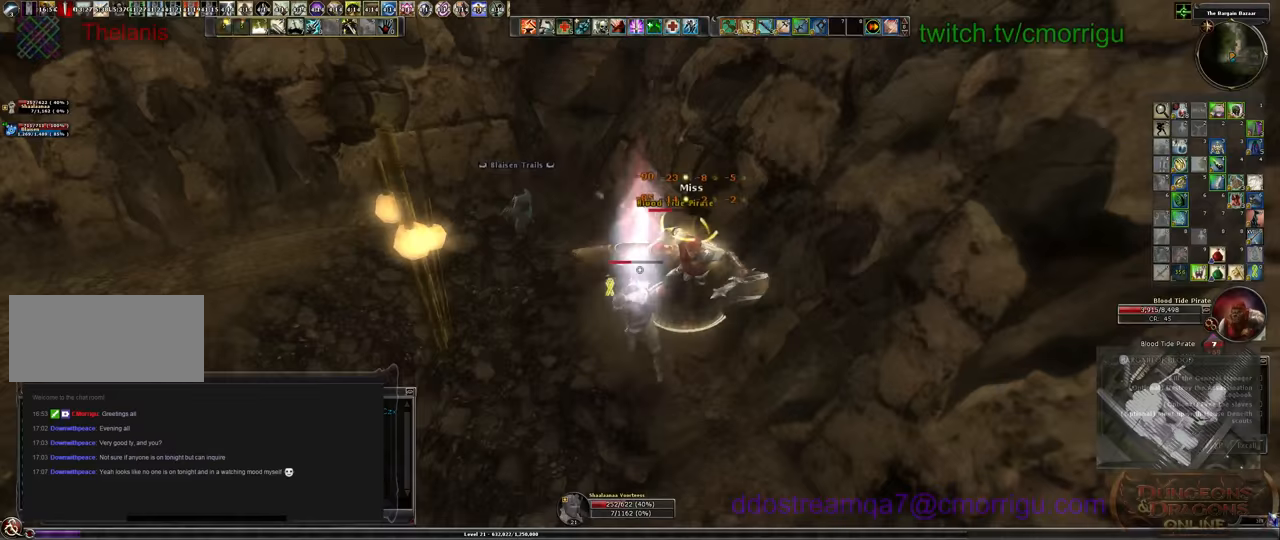
{"keys": [], "events": []}
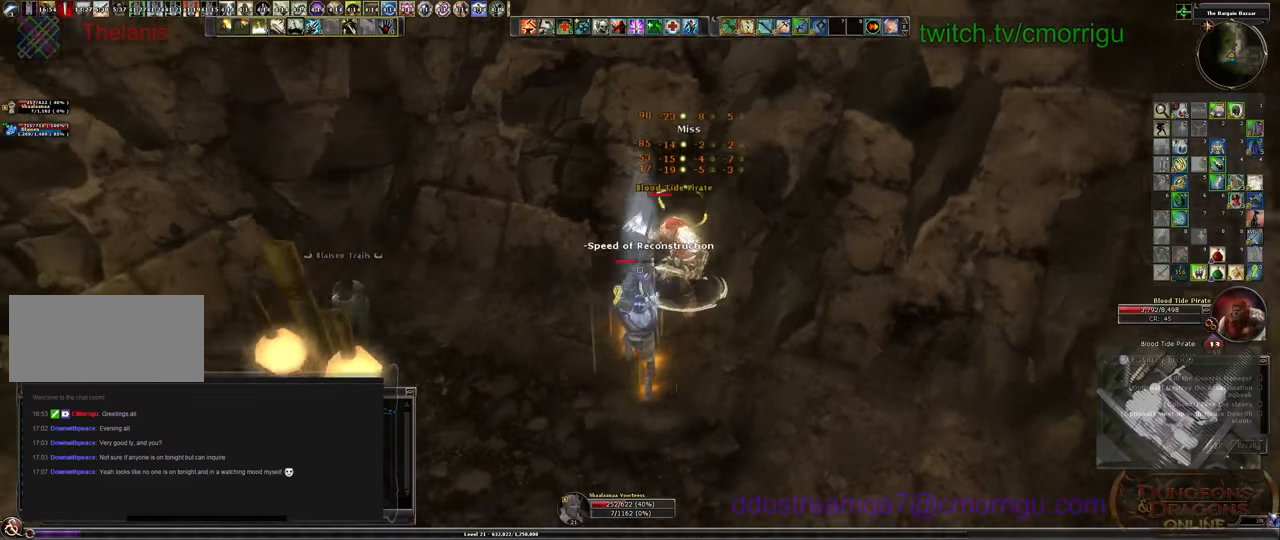
{"keys": [], "events": [[33, "1", "down"], [267, "1", "up"]]}
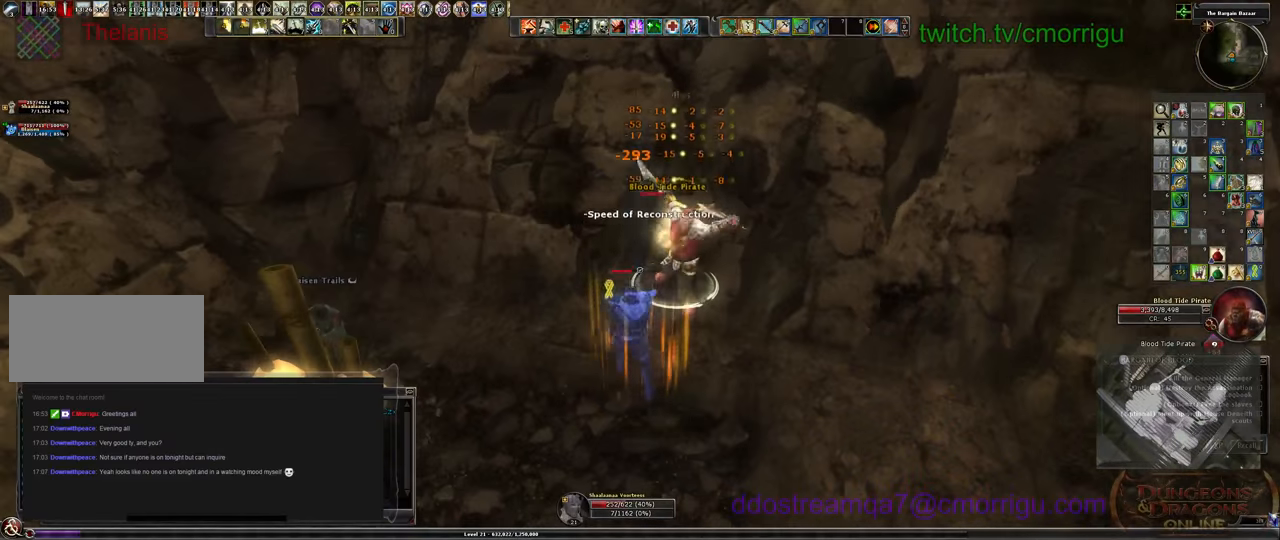
{"keys": ["2"], "events": [[500, "2", "down"]]}
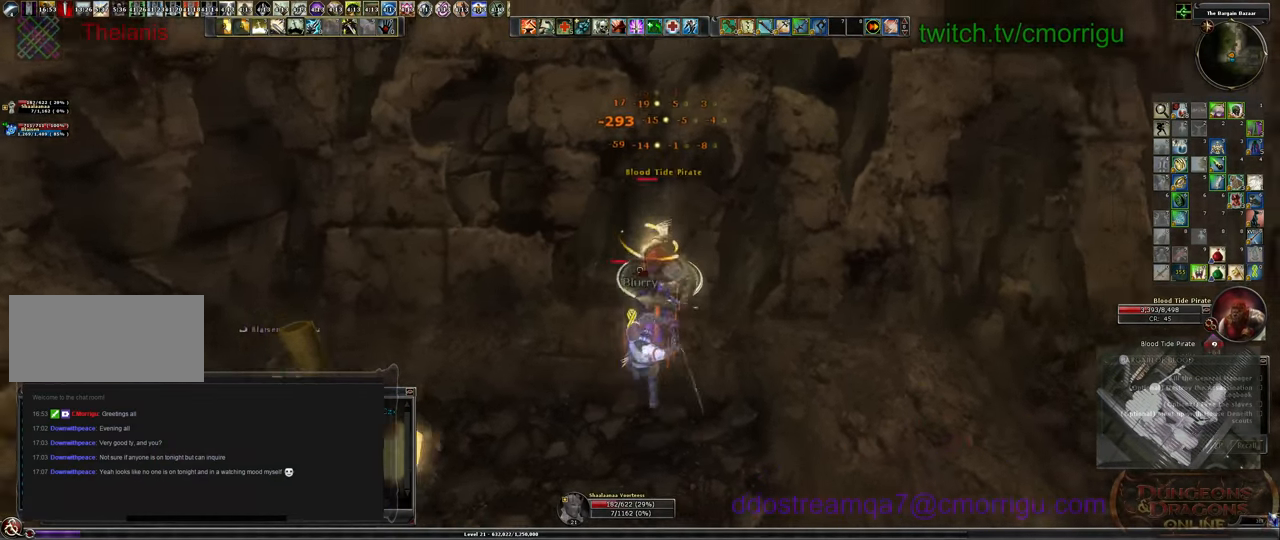
{"keys": [], "events": [[267, "2", "up"]]}
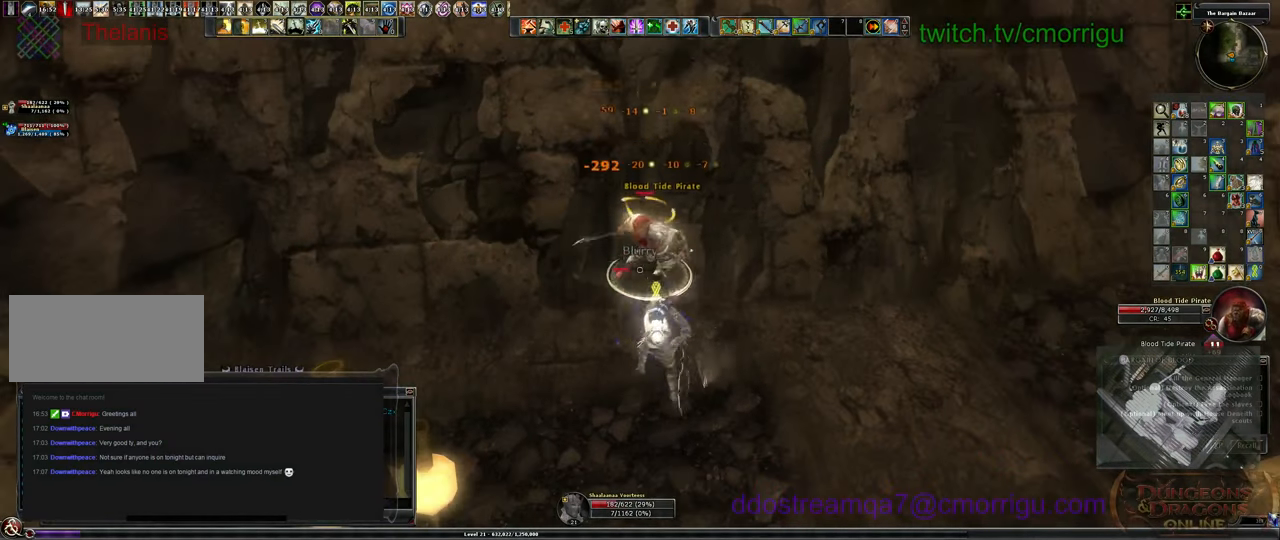
{"keys": [], "events": [[133, "1", "down"], [400, "1", "up"]]}
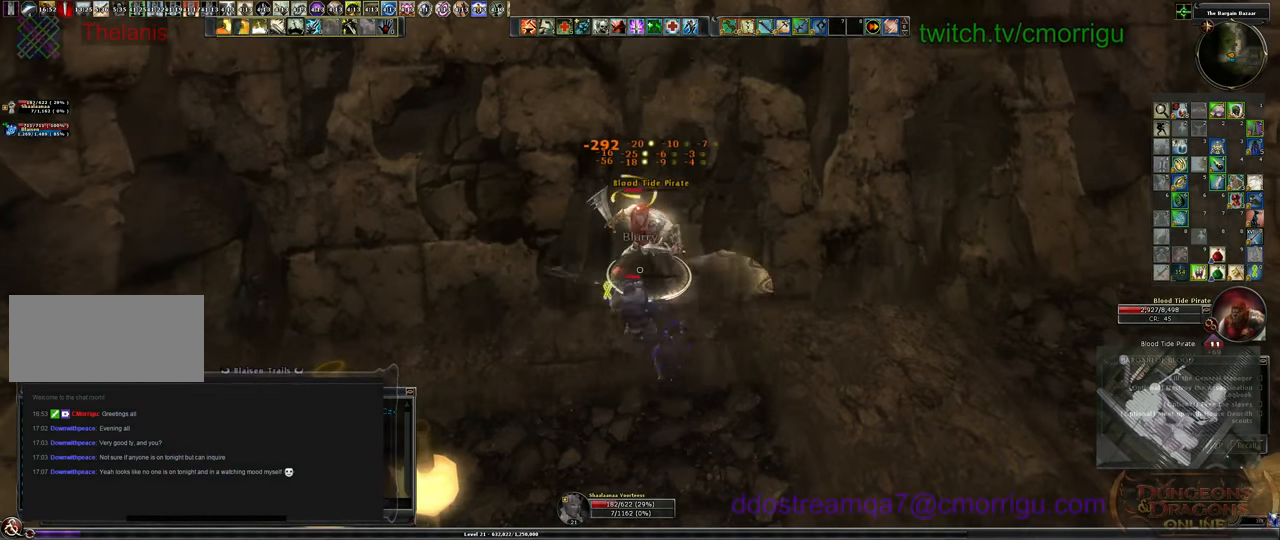
{"keys": ["a"], "events": [[167, "a", "down"]]}
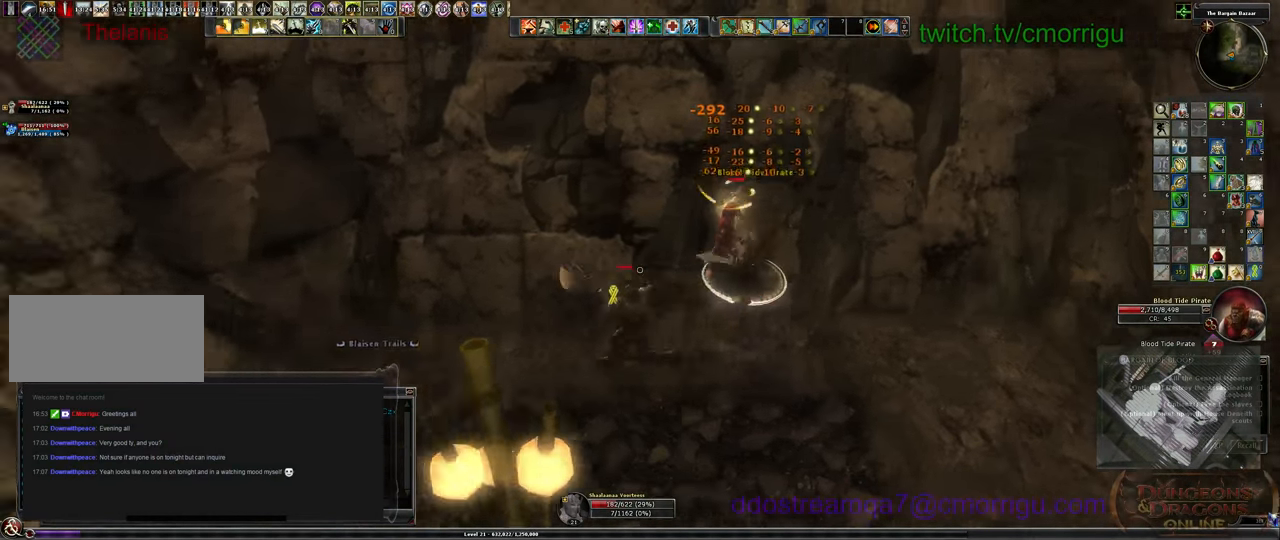
{"keys": ["s"], "events": [[200, "s", "down"], [500, "a", "up"]]}
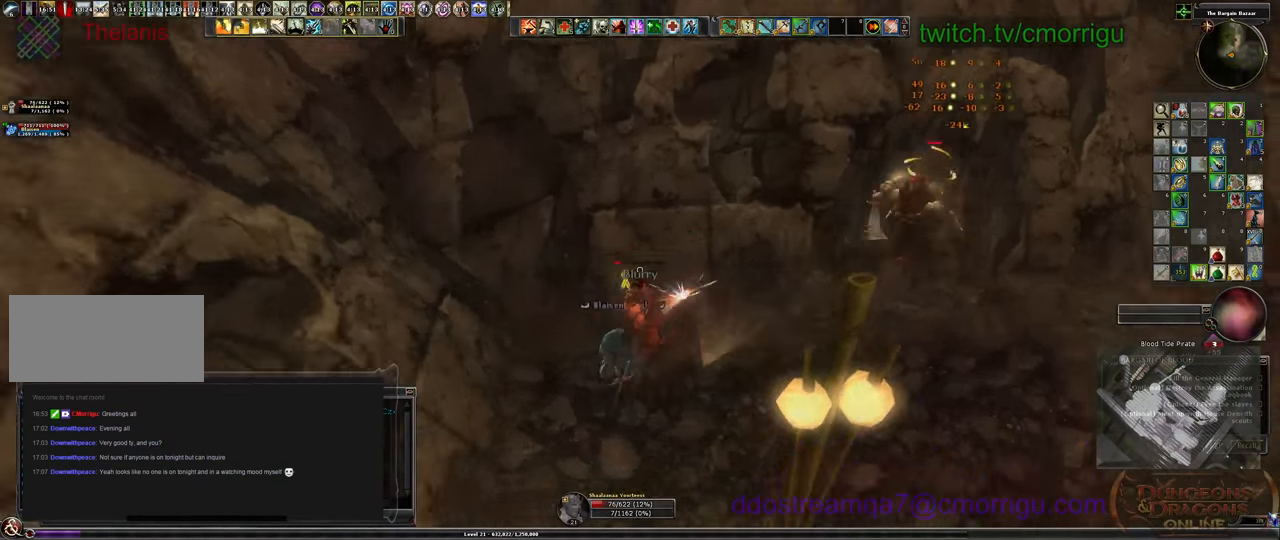
{"keys": ["s"], "events": []}
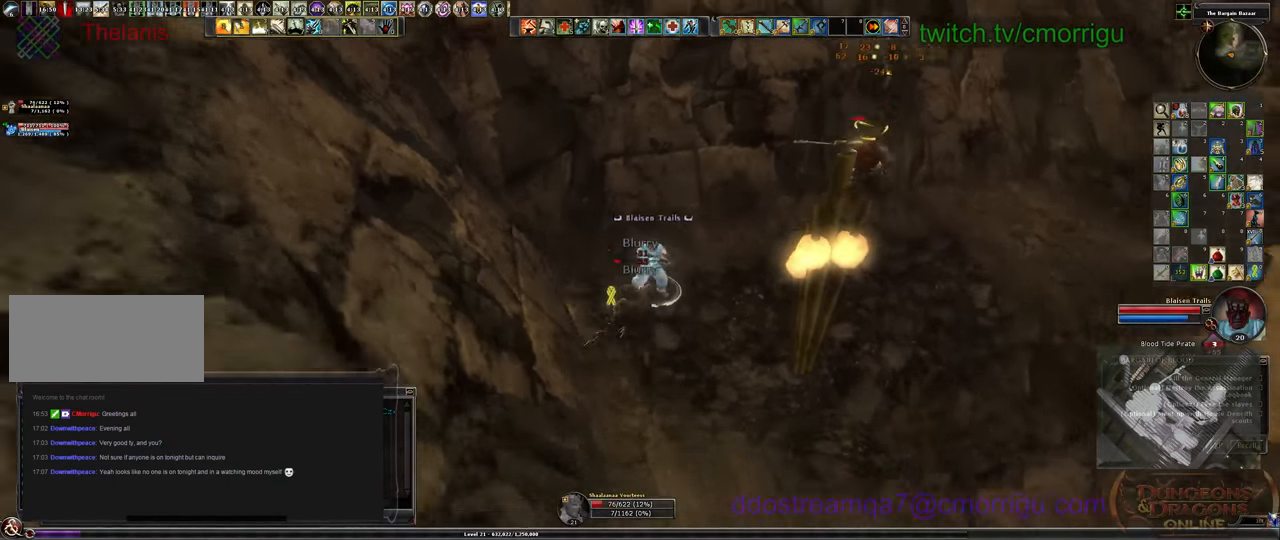
{"keys": ["s"], "events": []}
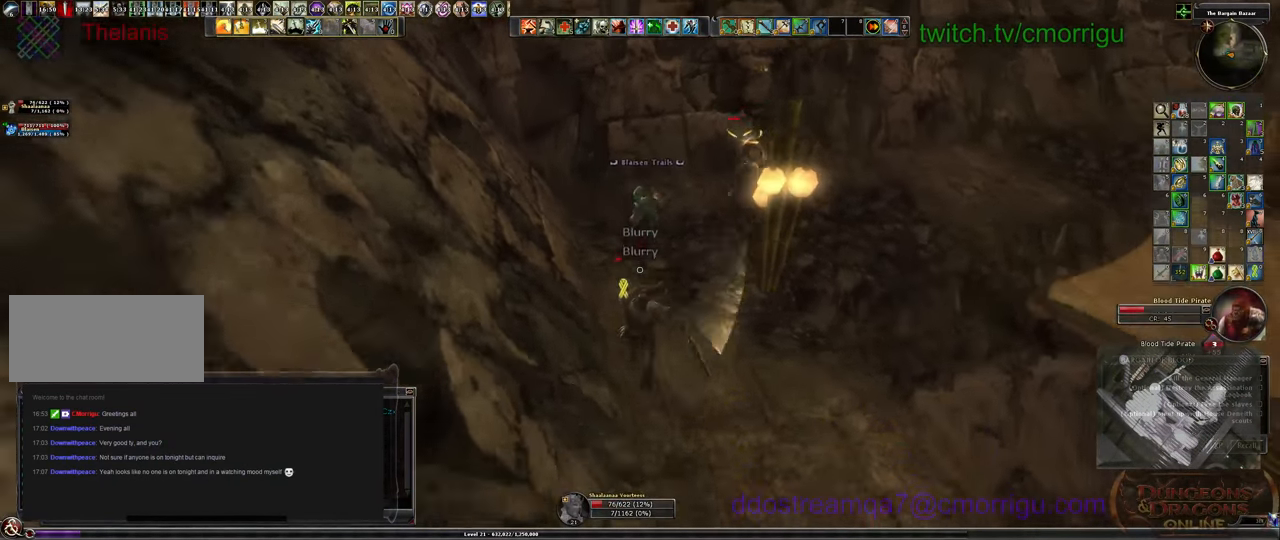
{"keys": ["s"], "events": []}
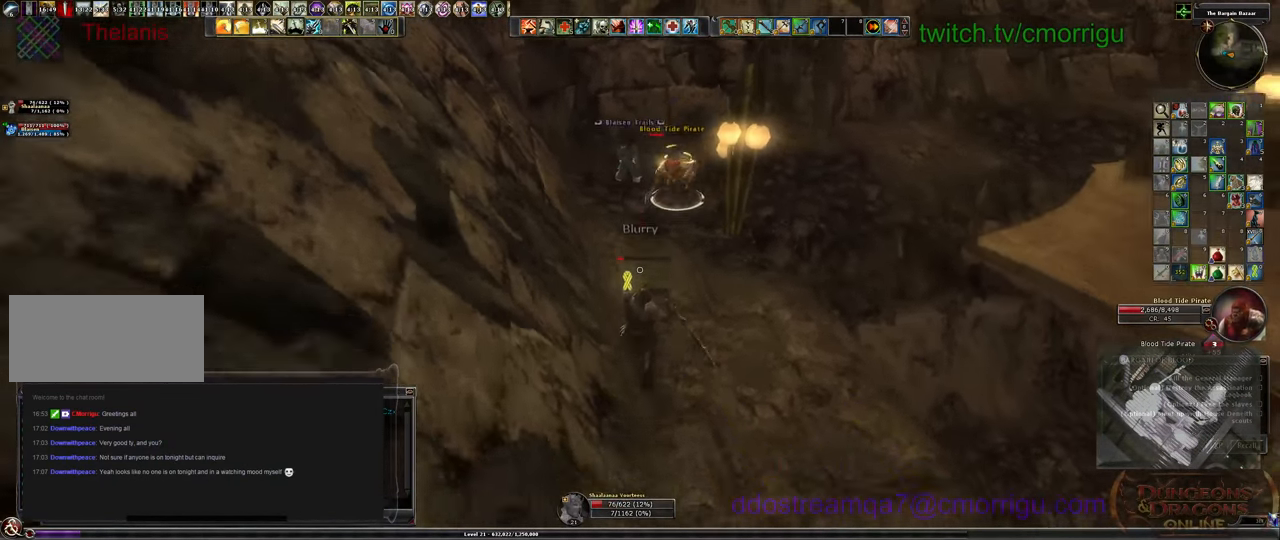
{"keys": ["s"], "events": []}
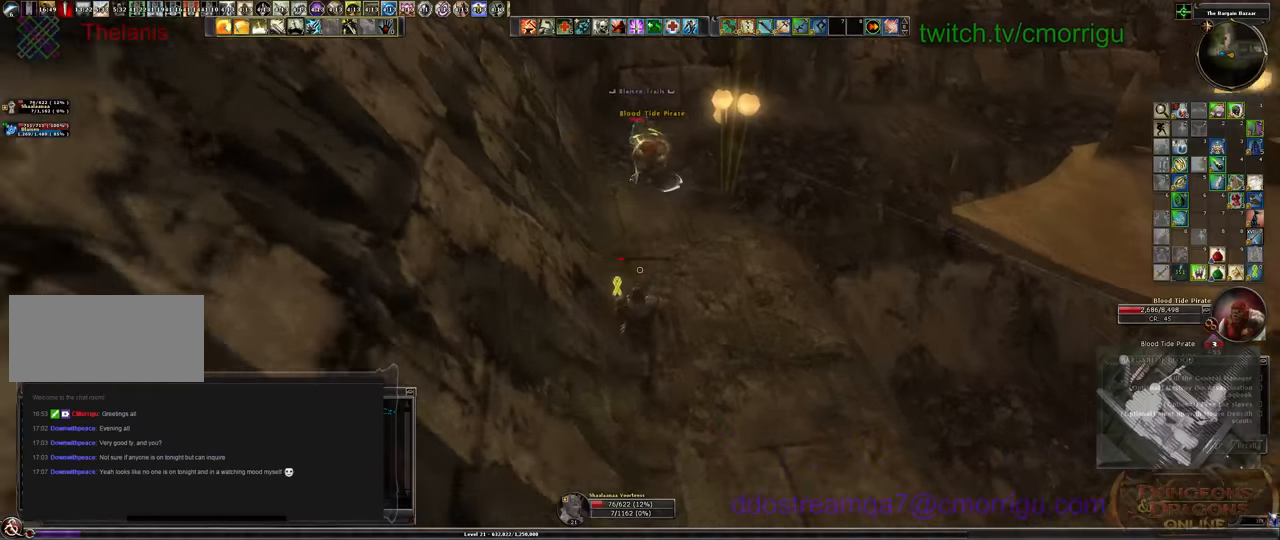
{"keys": ["s"], "events": []}
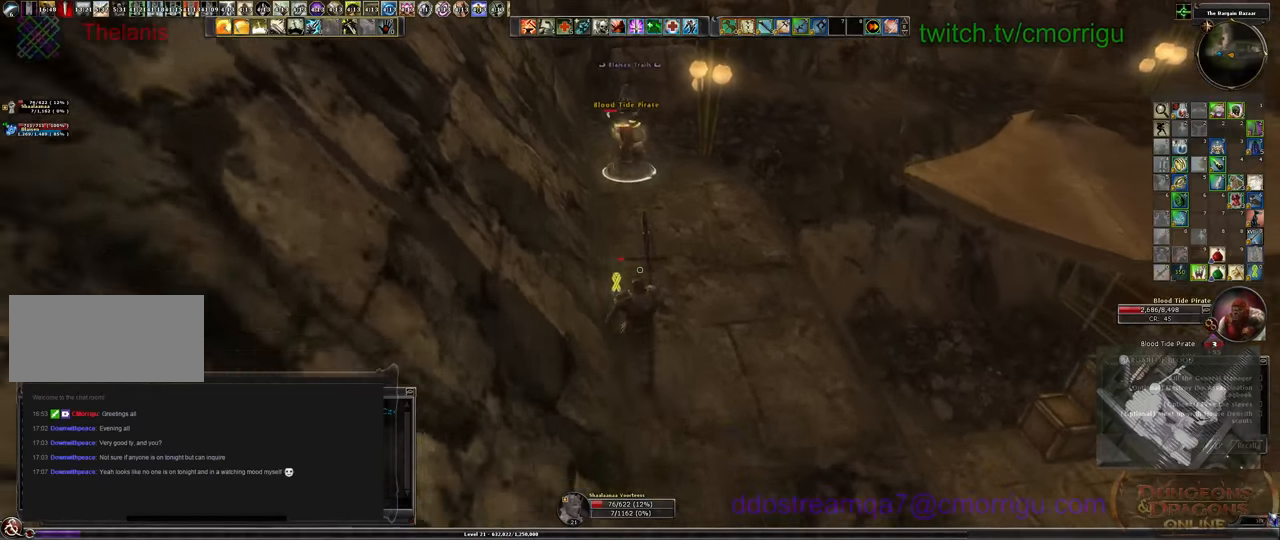
{"keys": ["s"], "events": []}
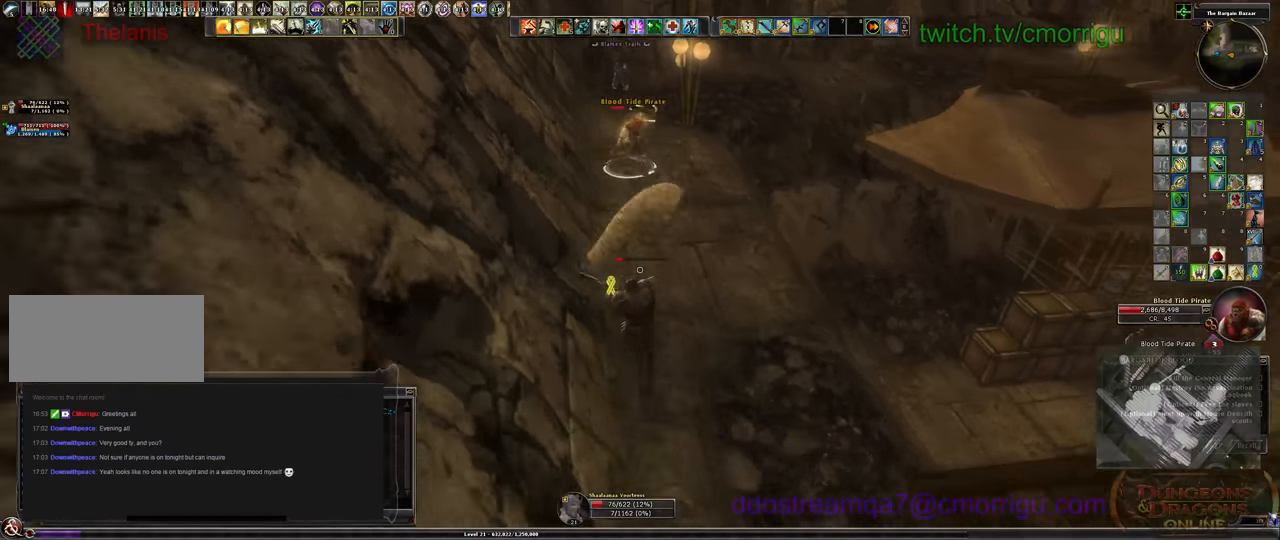
{"keys": ["s"], "events": []}
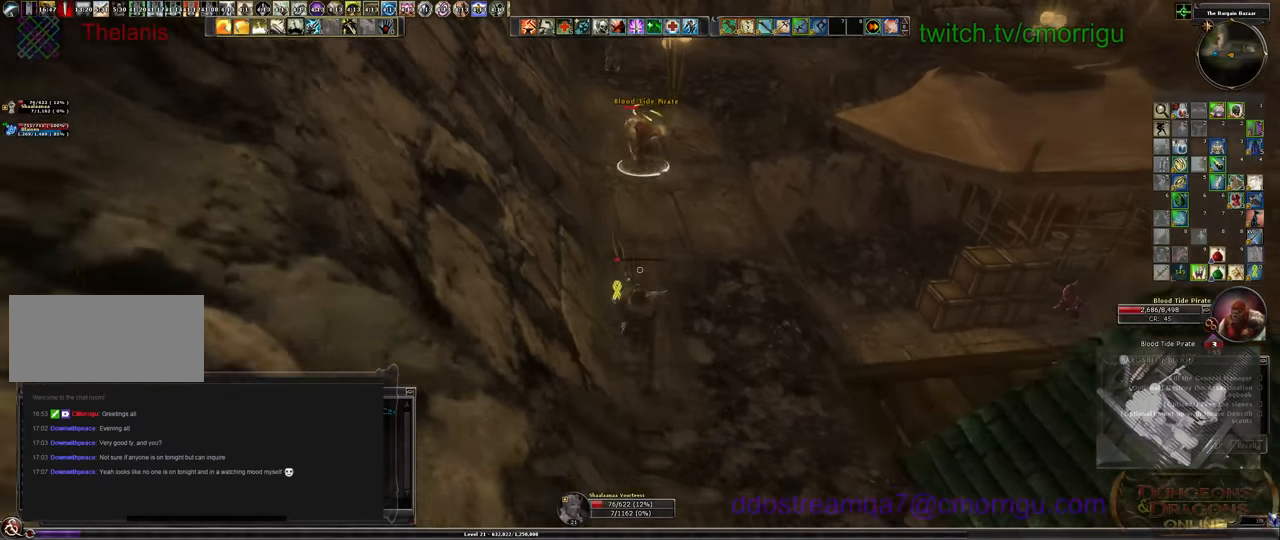
{"keys": [], "events": [[133, "s", "up"]]}
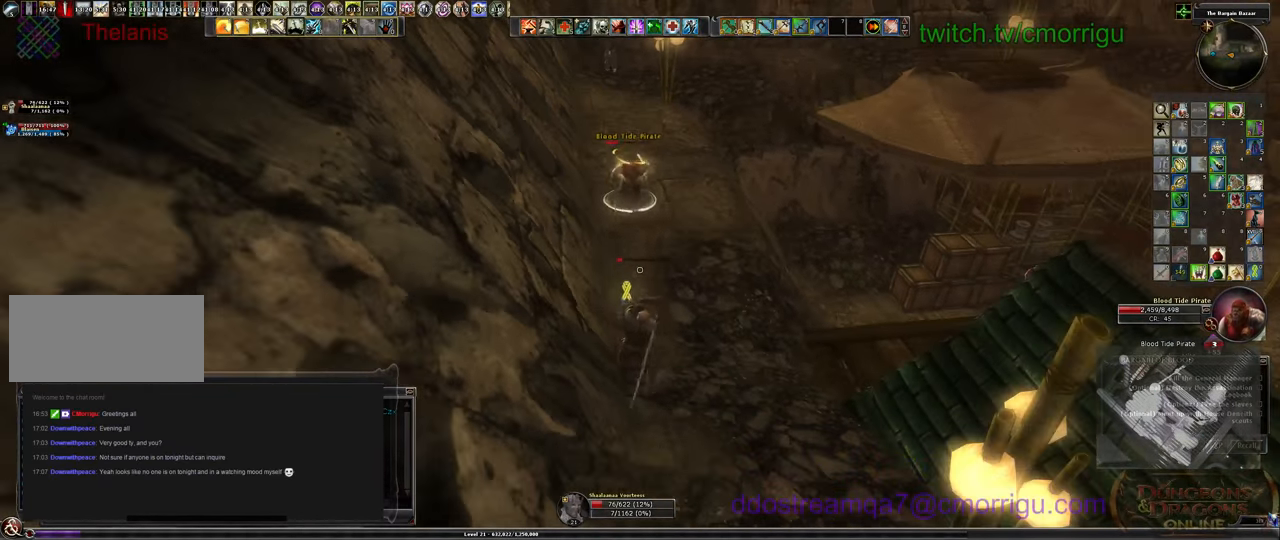
{"keys": ["d", "w"], "events": [[266, "w", "down"], [400, "d", "down"]]}
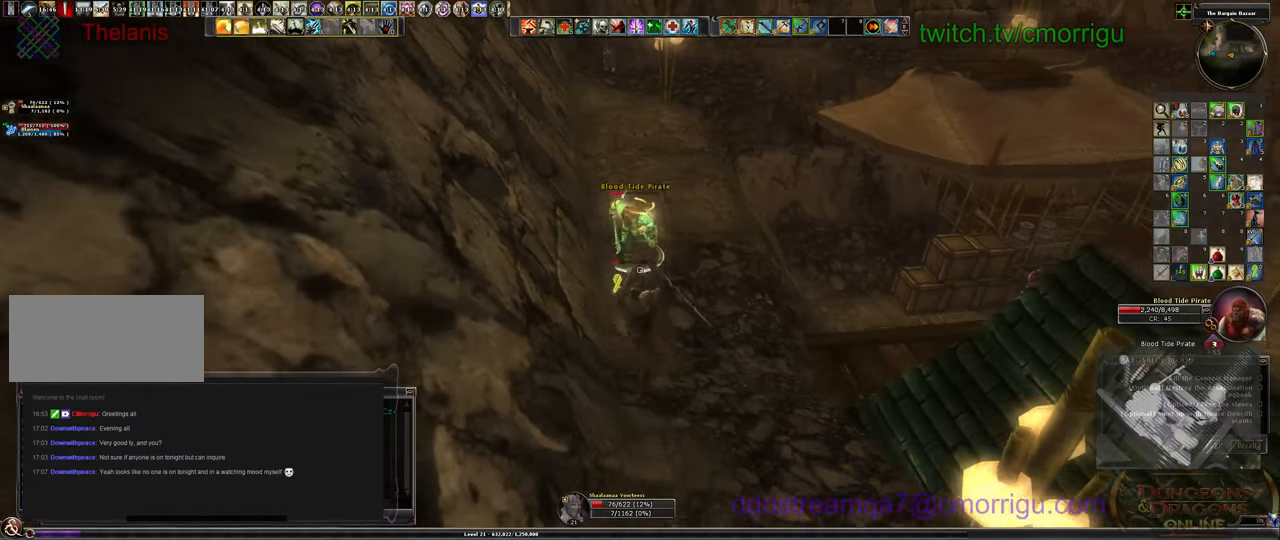
{"keys": ["d", "w"], "events": []}
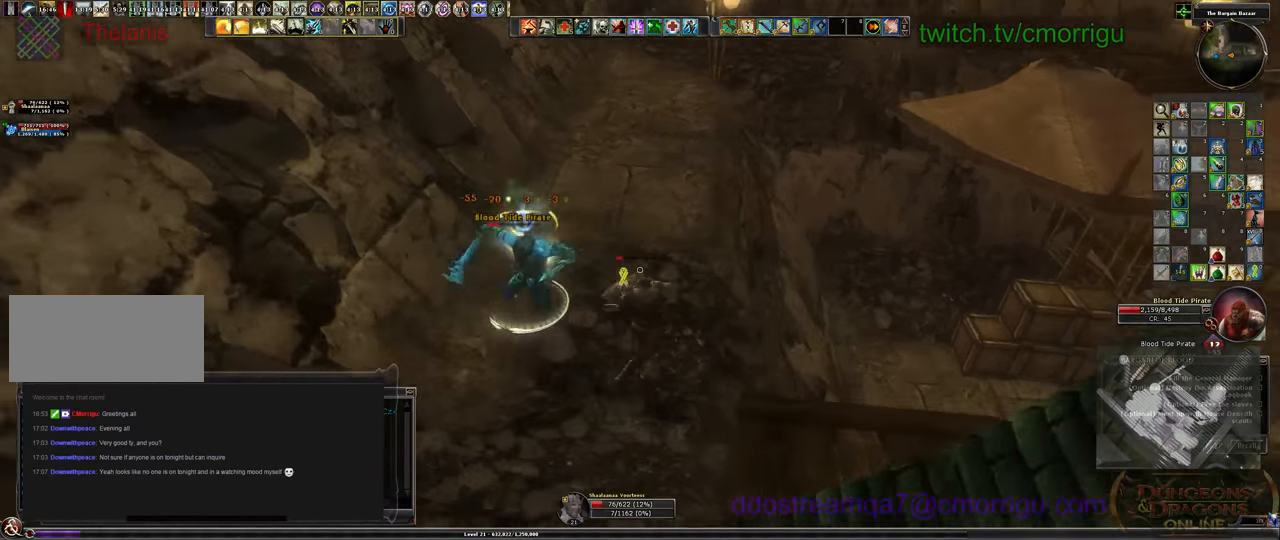
{"keys": ["w"], "events": [[33, "d", "up"]]}
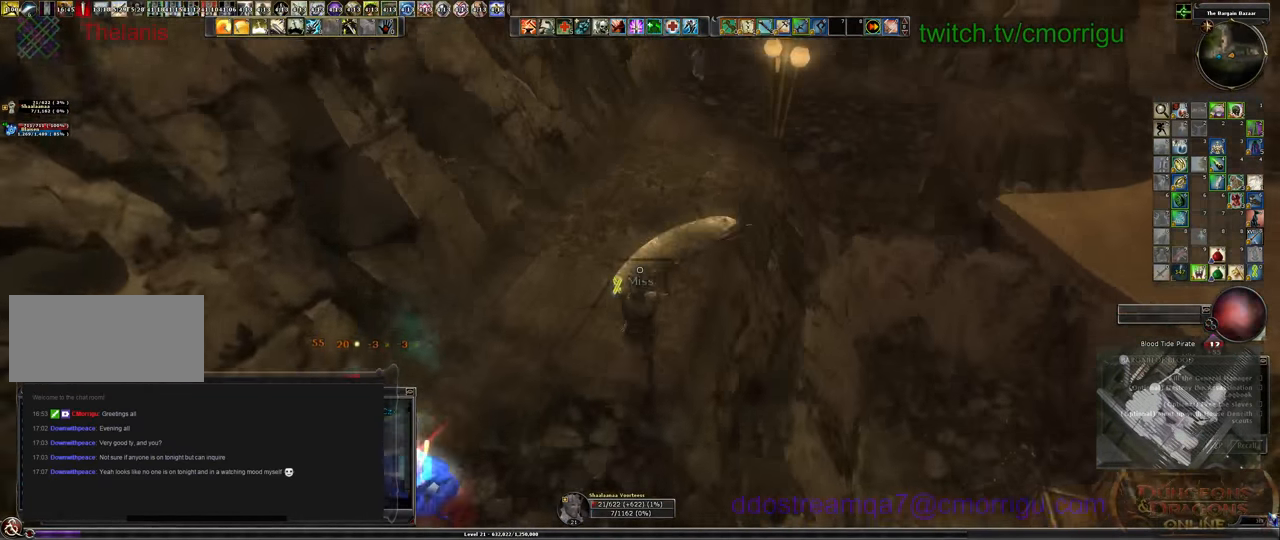
{"keys": ["d", "w"], "events": [[333, "d", "down"]]}
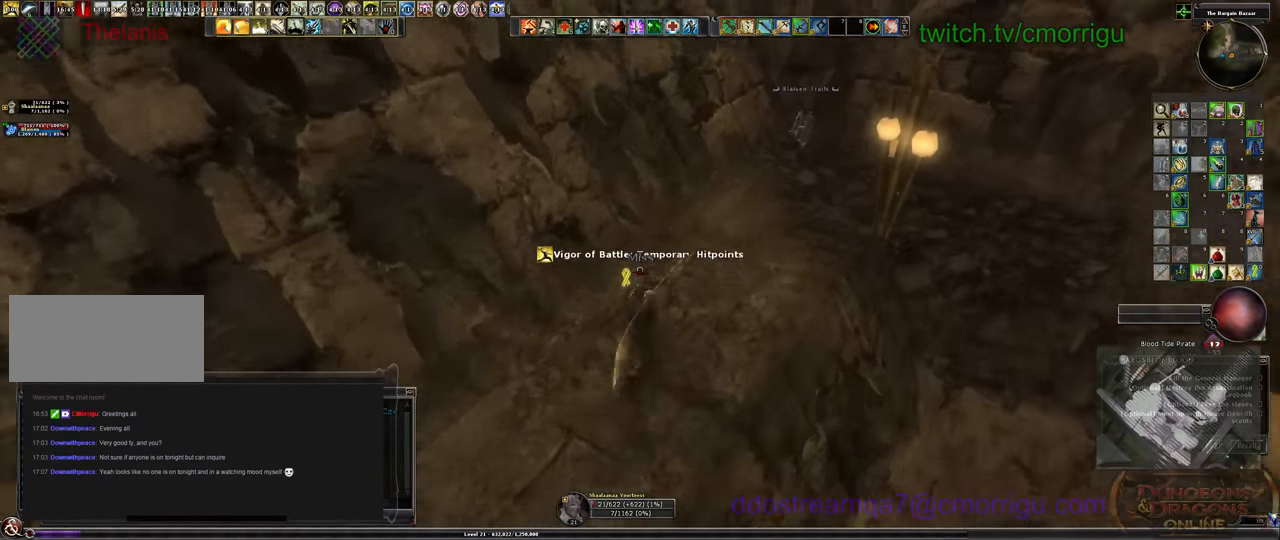
{"keys": ["w"], "events": [[400, "d", "up"]]}
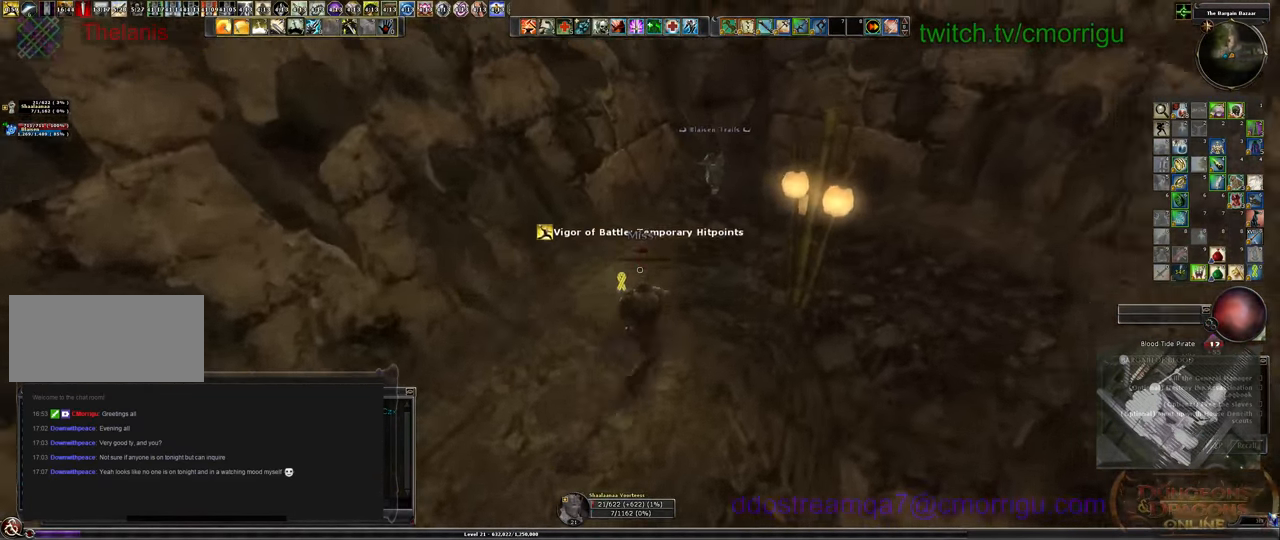
{"keys": ["a", "w"], "events": [[300, "a", "down"]]}
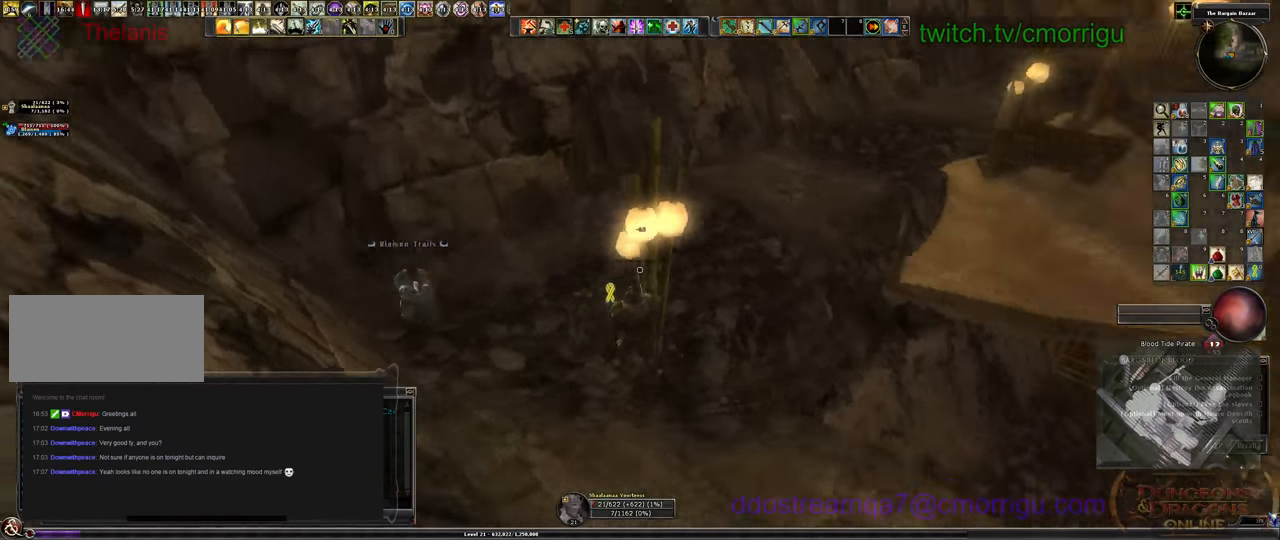
{"keys": ["a", "w"], "events": []}
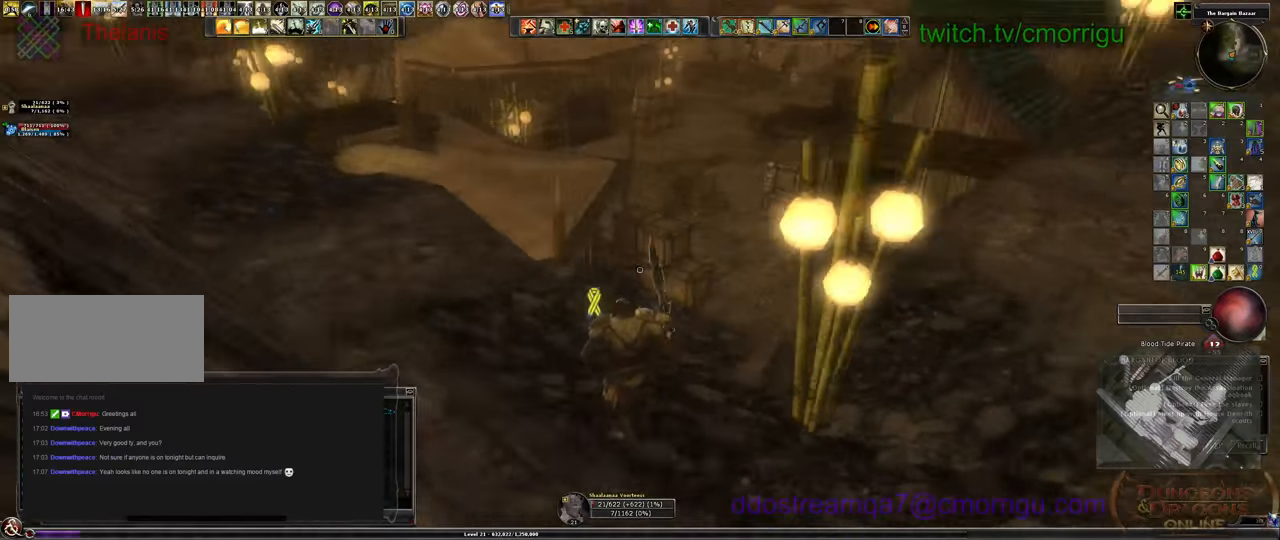
{"keys": ["a"], "events": [[66, "w", "up"]]}
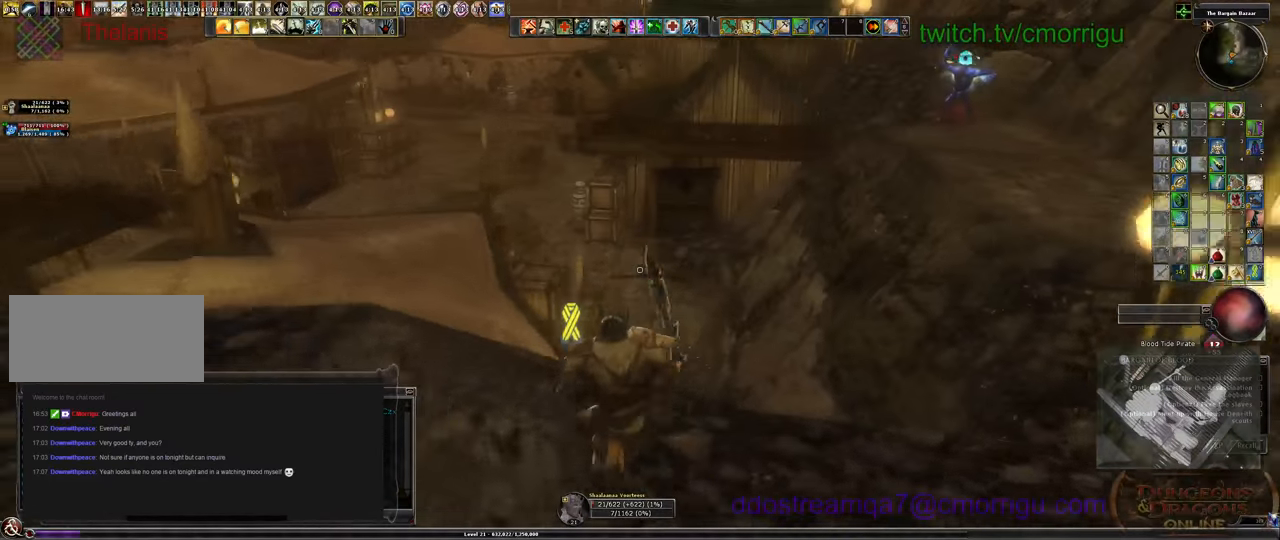
{"keys": [], "events": [[366, "a", "up"]]}
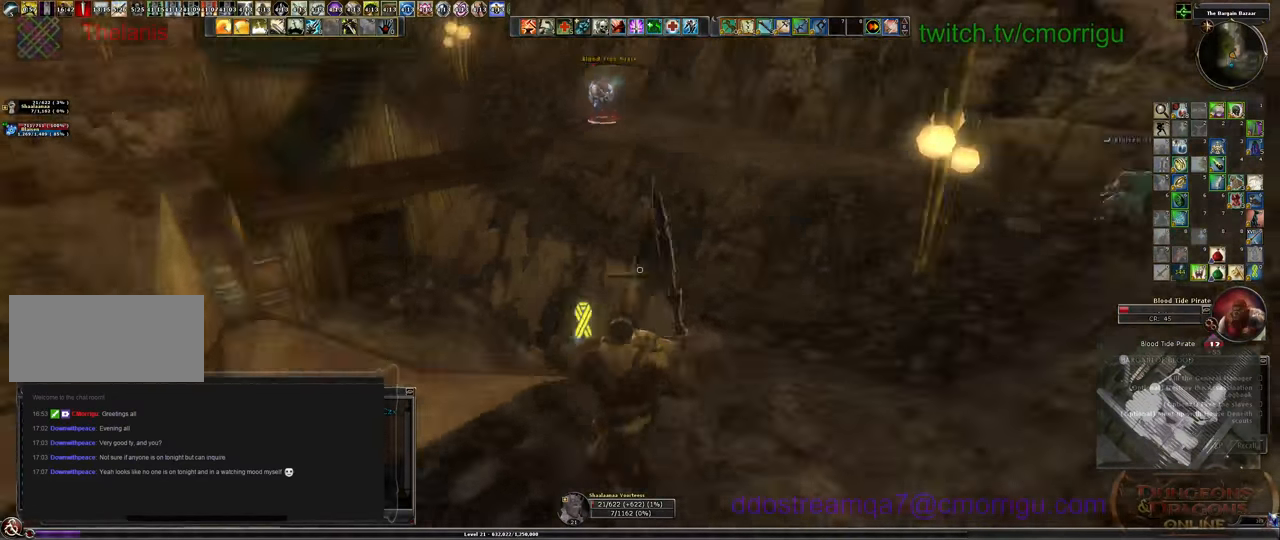
{"keys": ["d"], "events": [[333, "d", "down"]]}
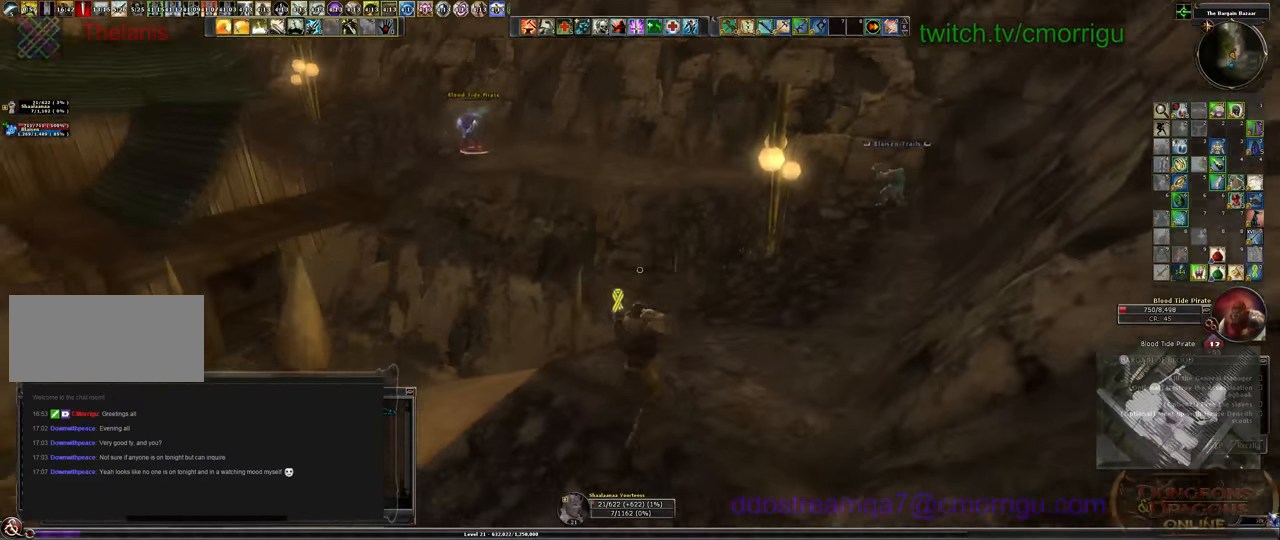
{"keys": ["d", "w"], "events": [[233, "w", "down"]]}